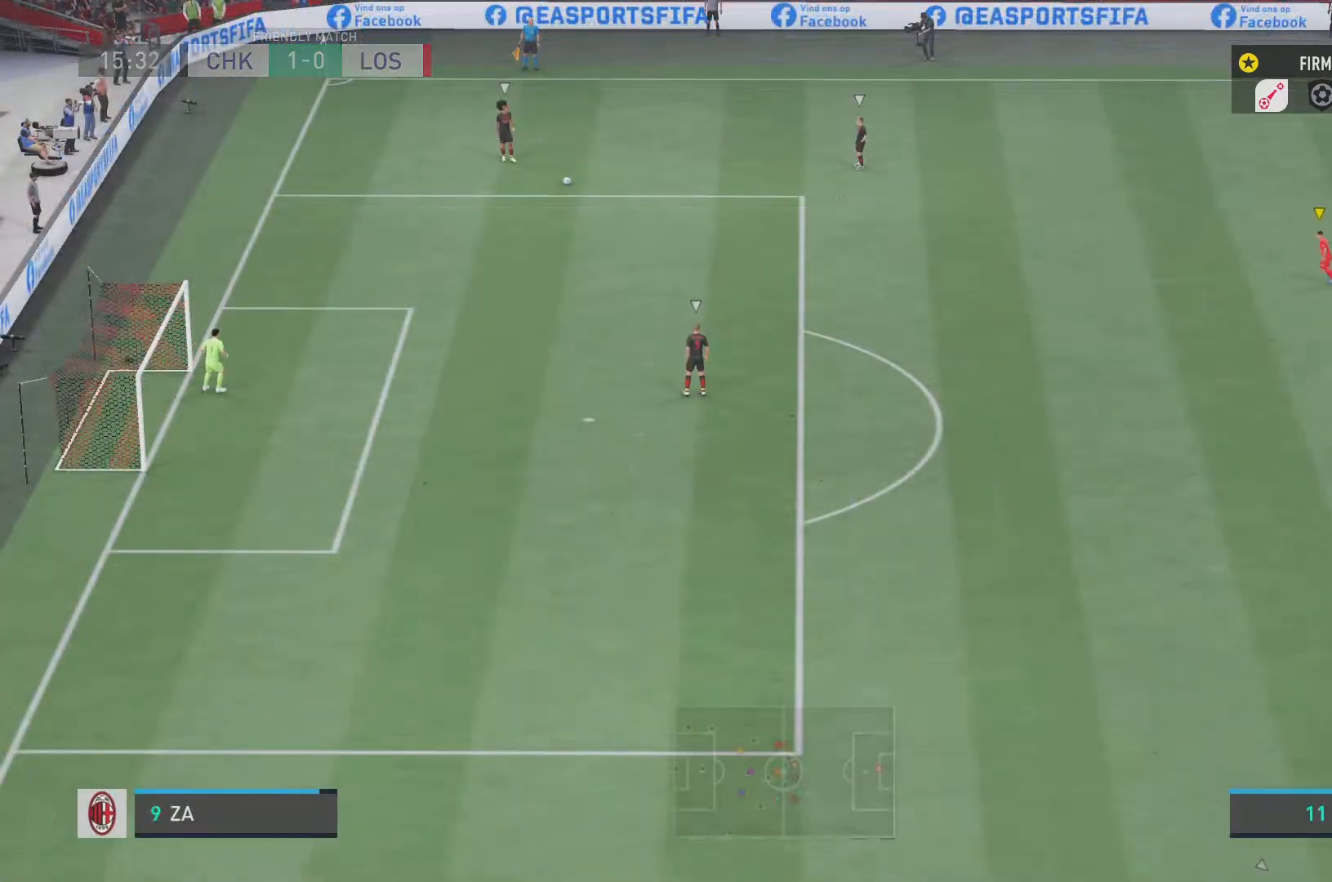
Gameplay with a controller (PlayStation layout); each line is a JSON object with the inputs held at the frame after it. "events" lists button and stick changes between this image and that frame as [ms after this image, input, new state], when the widget could be followed in between. Not read: L3 R3.
{"buttons": [], "left_stick": "left", "right_stick": "center", "events": []}
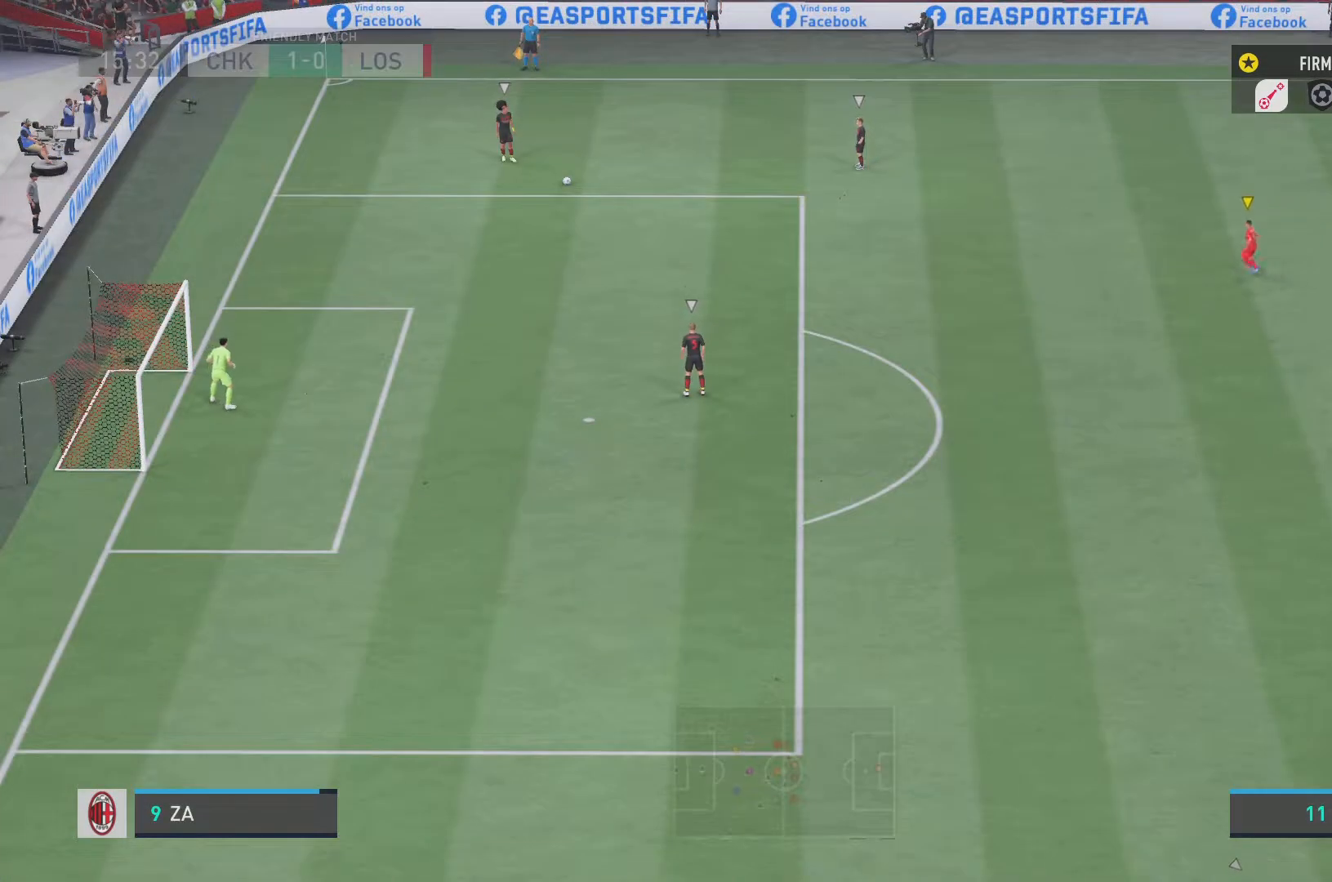
{"buttons": [], "left_stick": "left", "right_stick": "center", "events": []}
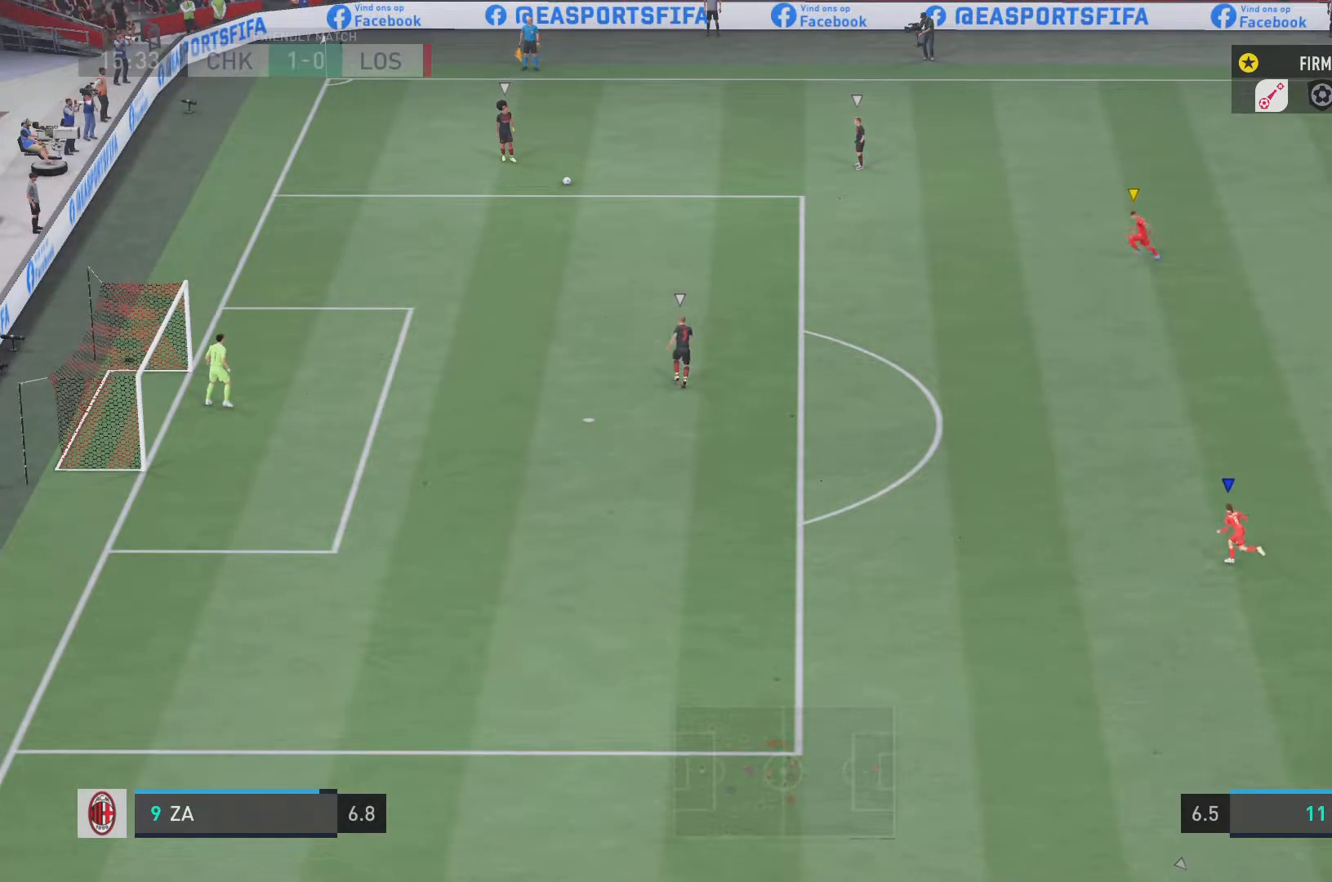
{"buttons": ["R2"], "left_stick": "down-left", "right_stick": "center", "events": [[334, "left_stick", "down-left"], [484, "R2", "down"]]}
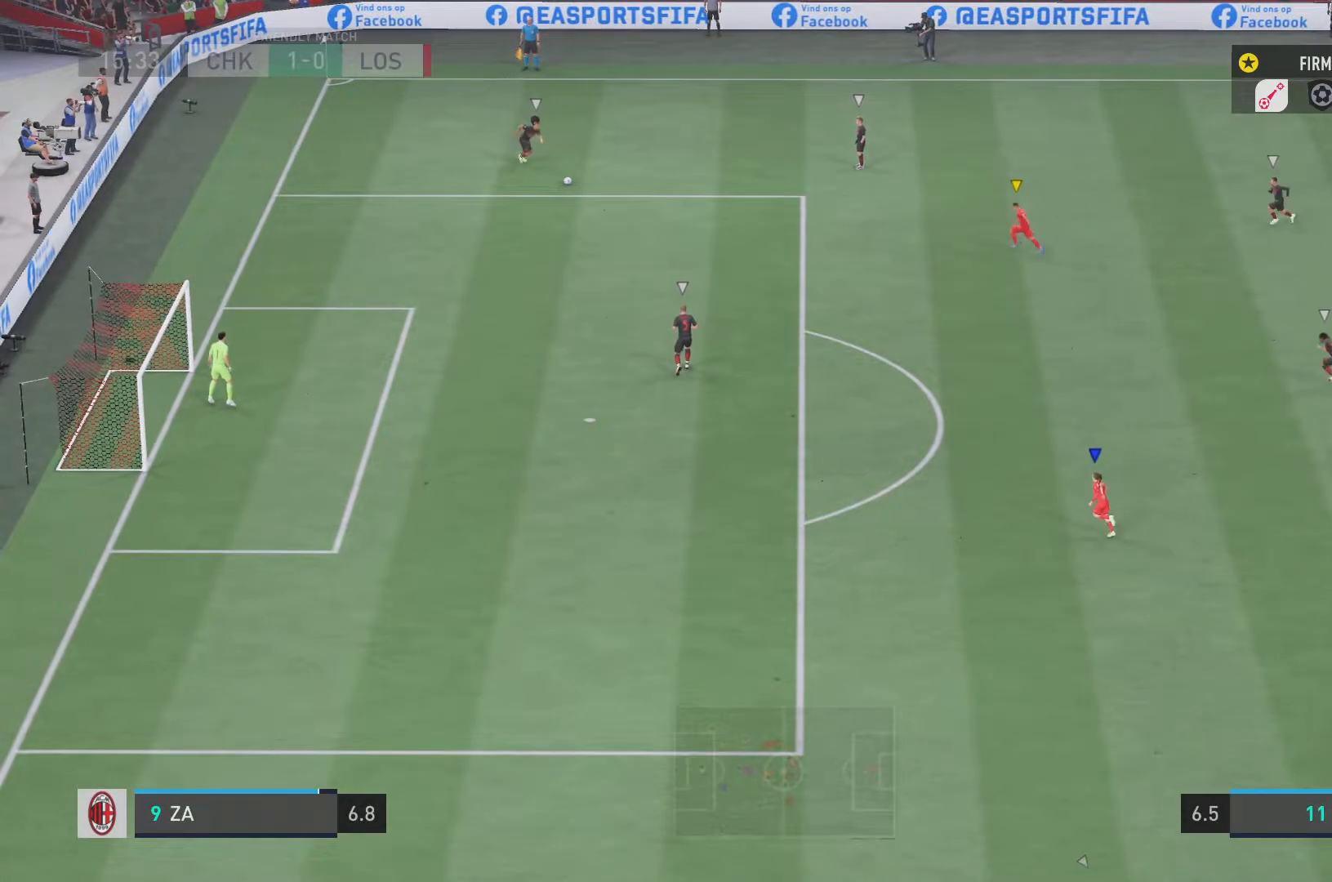
{"buttons": [], "left_stick": "left", "right_stick": "center", "events": [[100, "left_stick", "left"], [200, "R2", "up"]]}
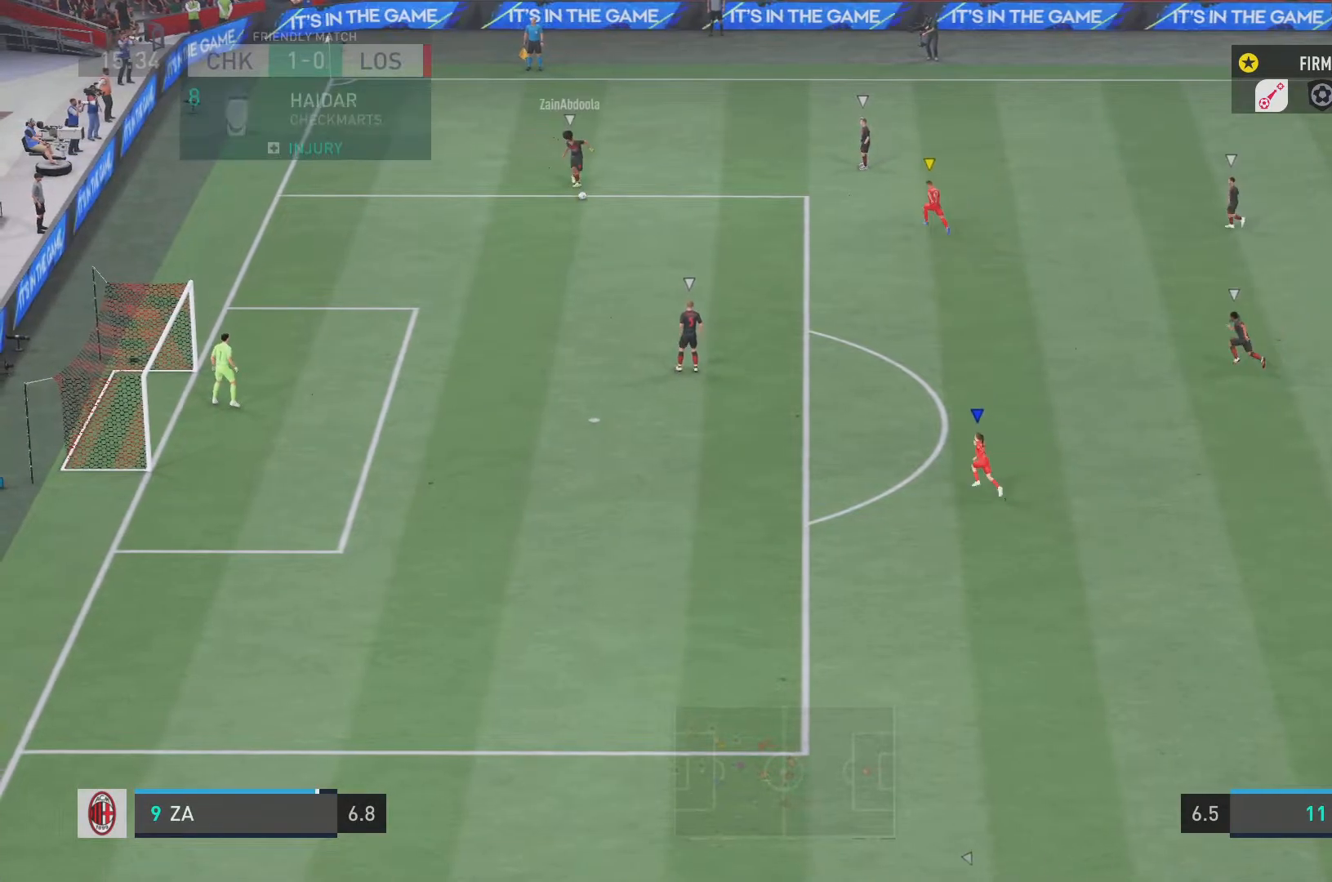
{"buttons": [], "left_stick": "left", "right_stick": "center", "events": []}
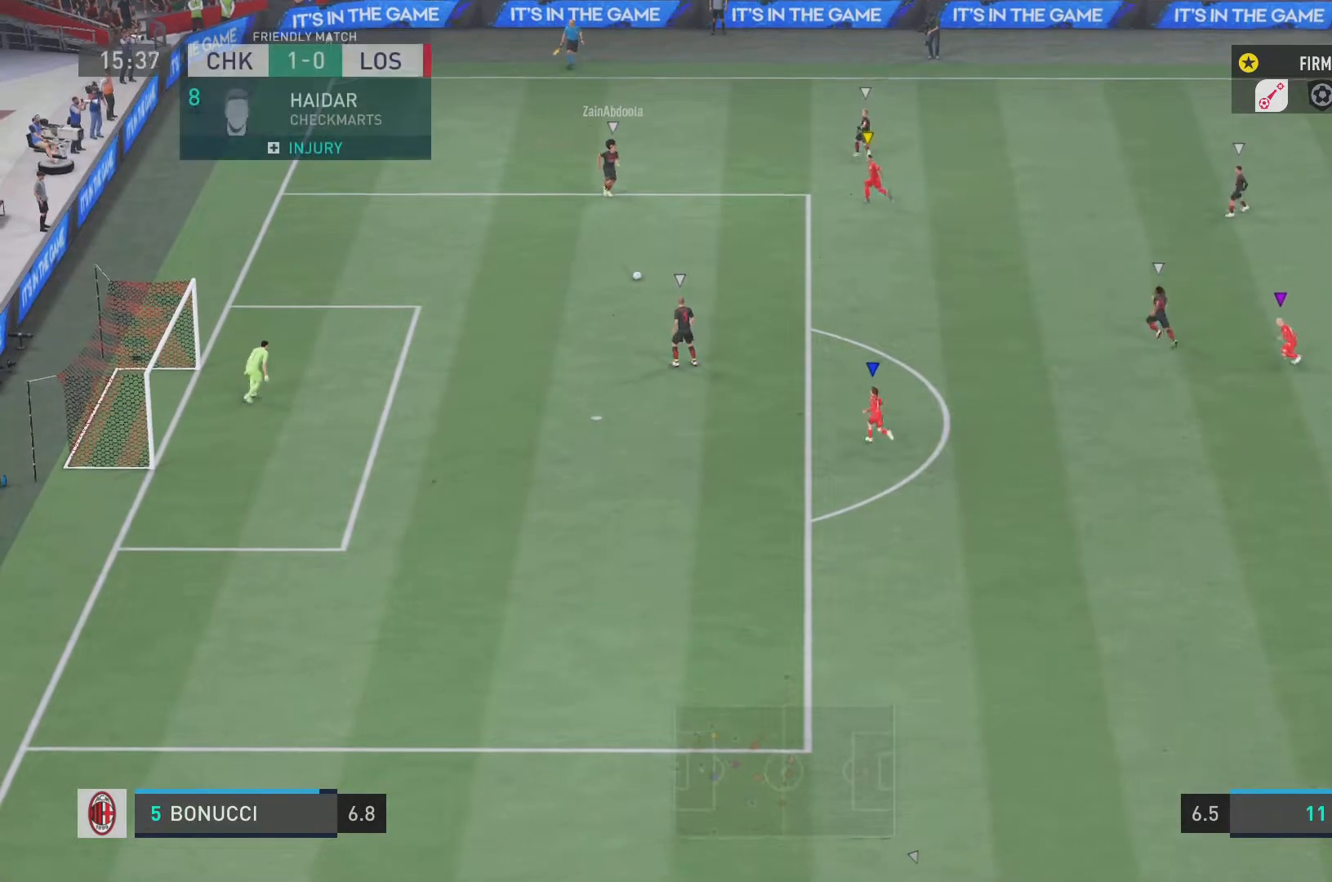
{"buttons": [], "left_stick": "down-left", "right_stick": "center", "events": [[217, "left_stick", "down-left"]]}
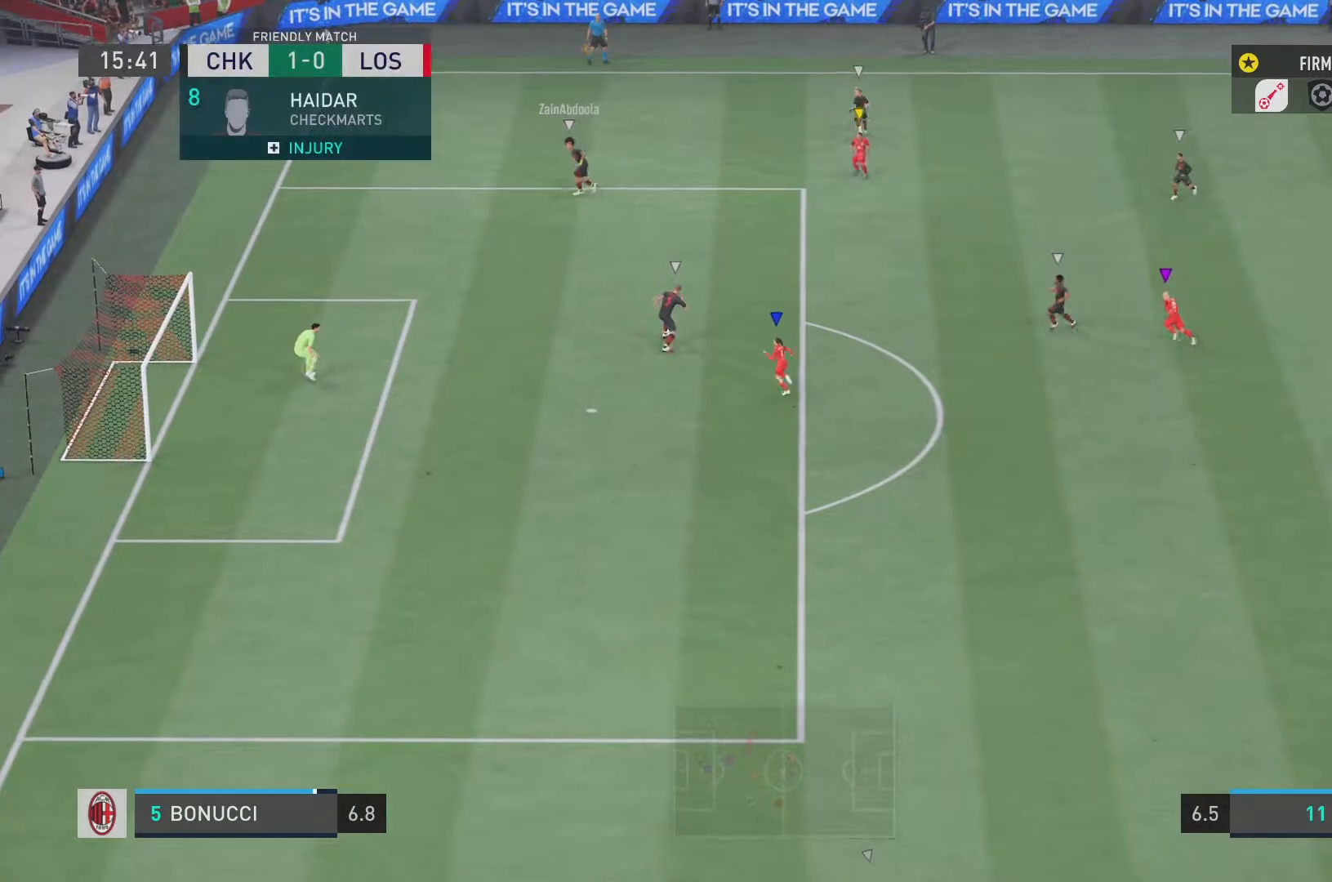
{"buttons": ["L2"], "left_stick": "down-left", "right_stick": "center", "events": [[150, "left_stick", "down"], [167, "L2", "down"], [317, "left_stick", "left"], [501, "left_stick", "down-left"]]}
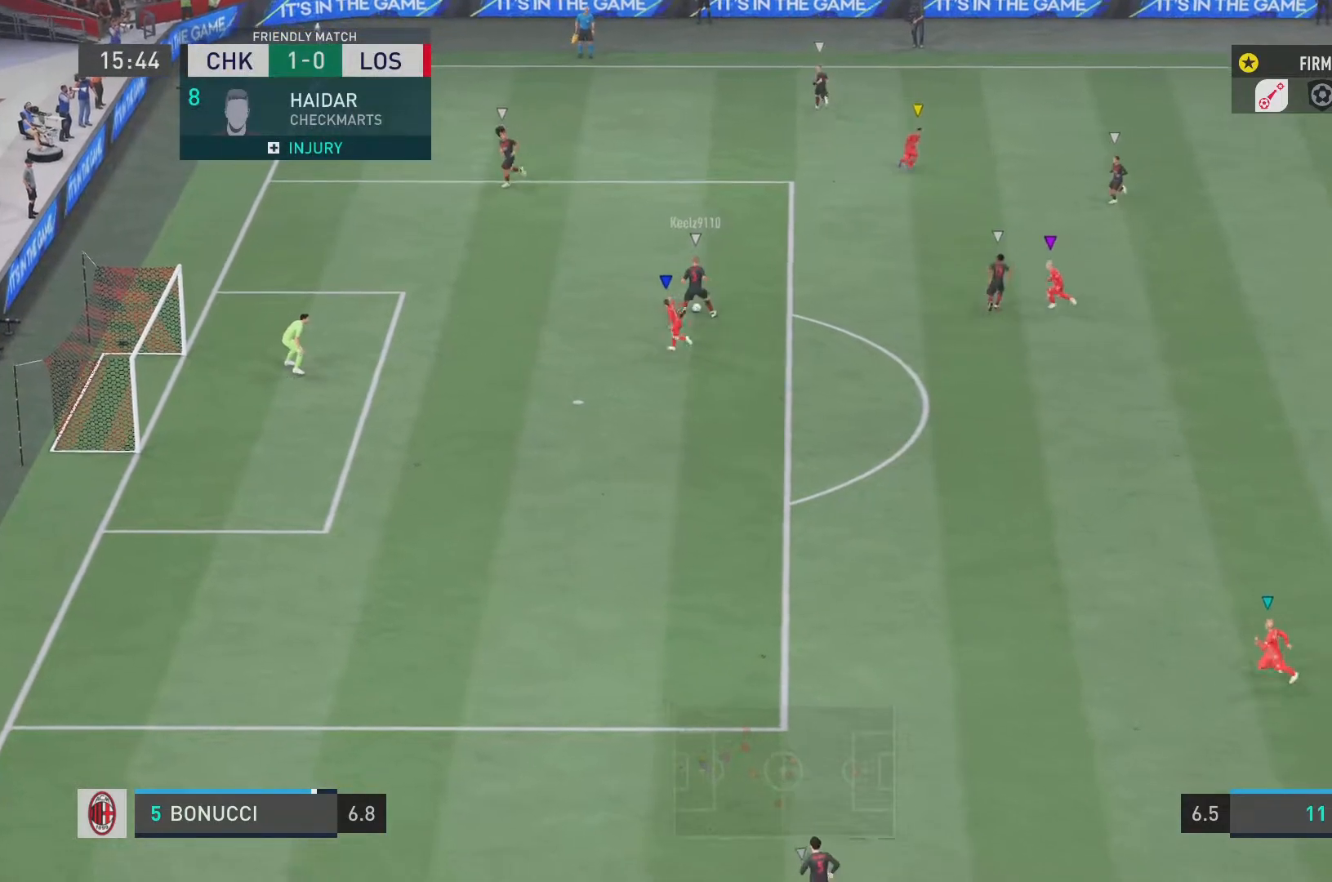
{"buttons": ["L2", "R2"], "left_stick": "down-right", "right_stick": "center", "events": [[66, "left_stick", "center"], [417, "R2", "down"], [467, "left_stick", "down-right"]]}
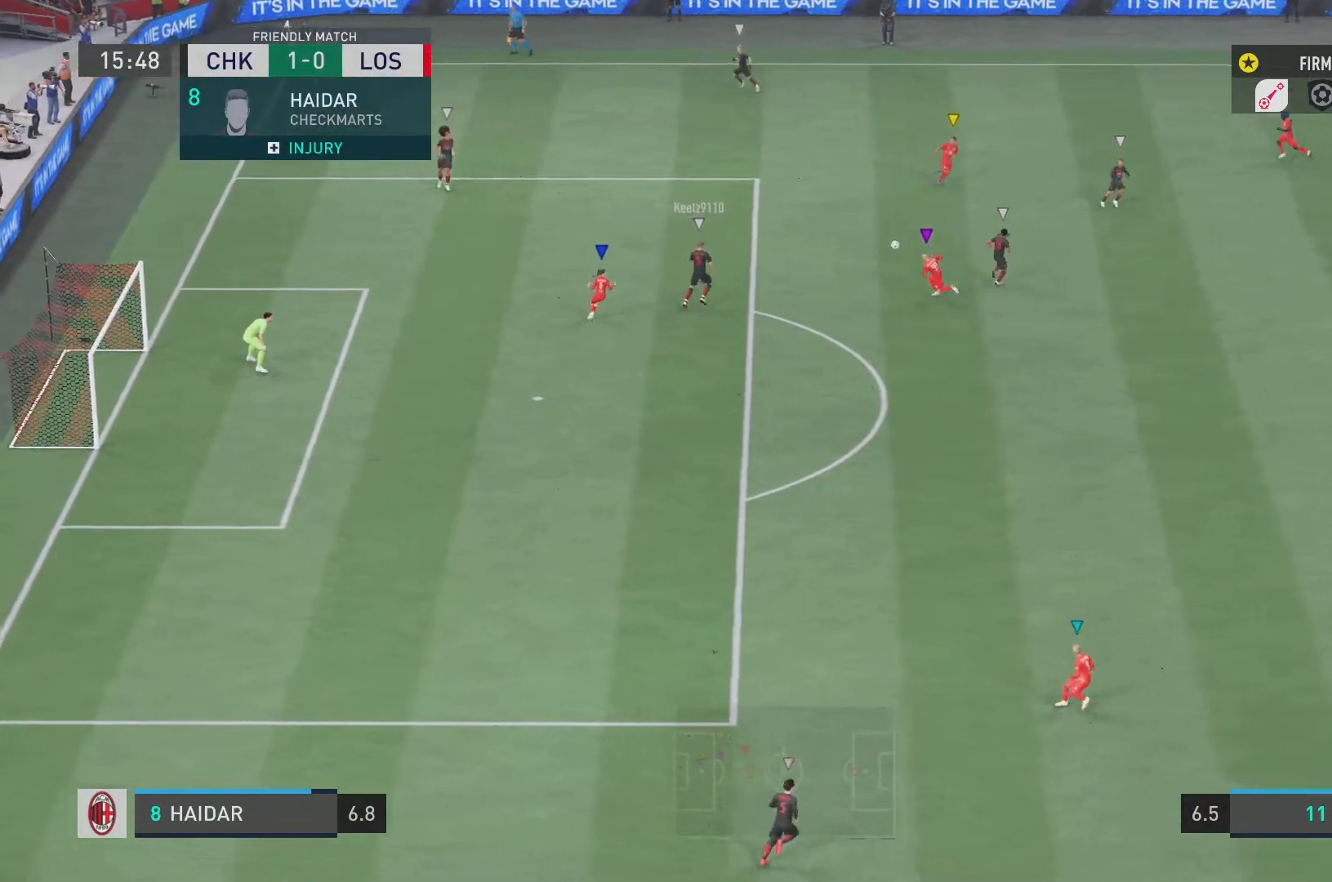
{"buttons": ["L2", "R2"], "left_stick": "center", "right_stick": "center", "events": [[84, "left_stick", "center"]]}
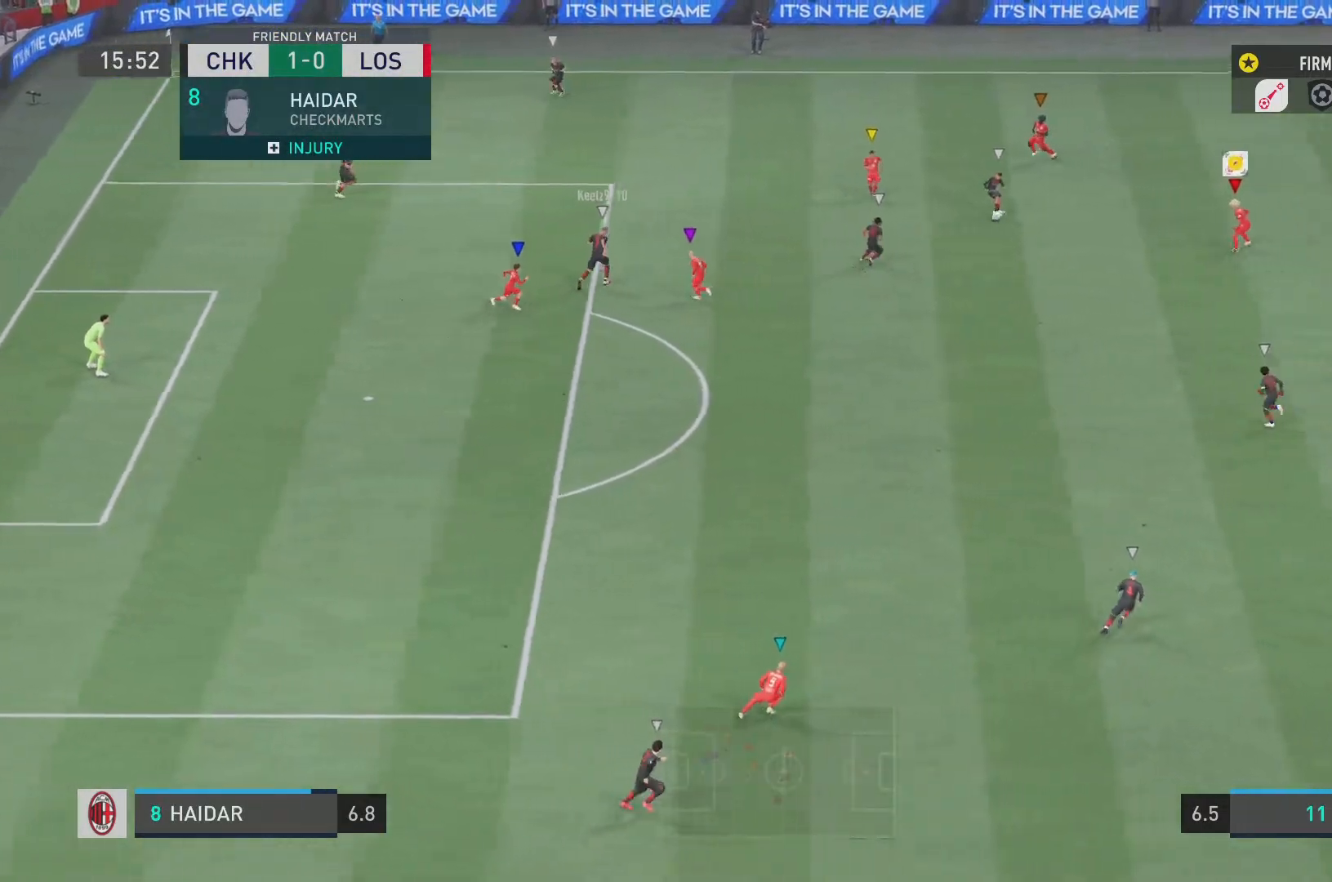
{"buttons": ["L2", "R2"], "left_stick": "down", "right_stick": "center", "events": [[50, "left_stick", "up-left"], [217, "left_stick", "left"], [317, "left_stick", "down-left"], [500, "left_stick", "down"]]}
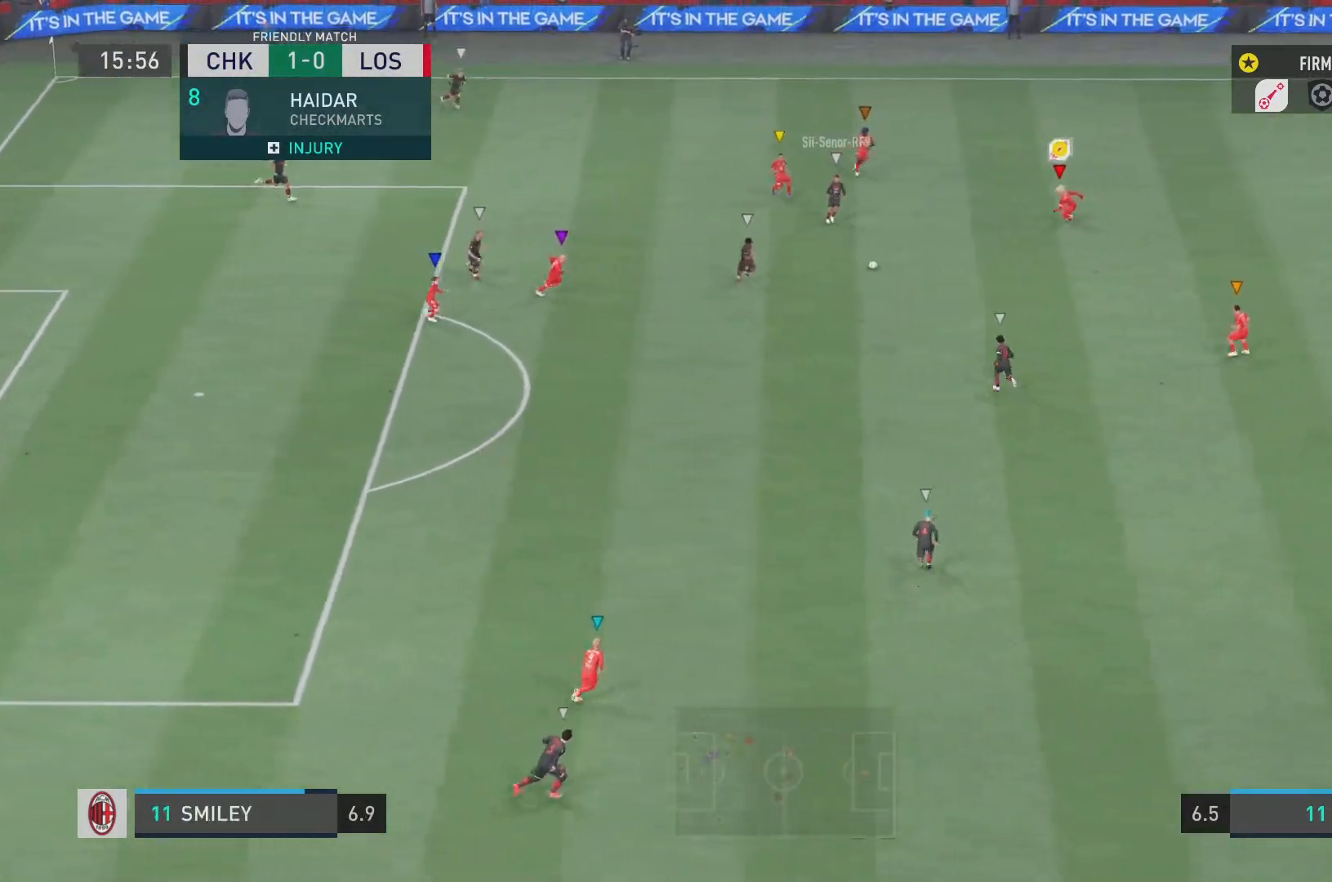
{"buttons": ["L2", "R2"], "left_stick": "down", "right_stick": "center", "events": []}
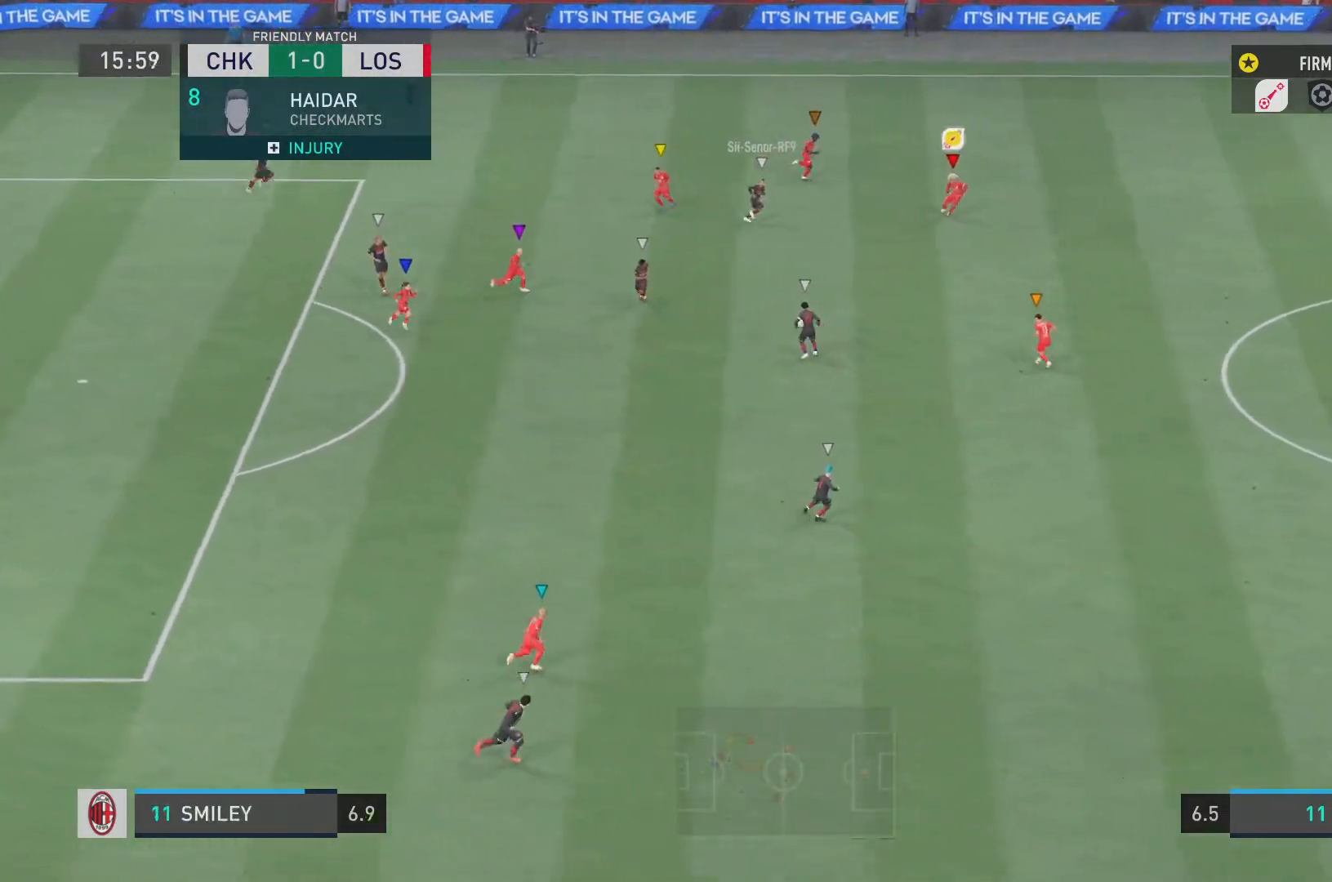
{"buttons": ["R2"], "left_stick": "down", "right_stick": "center", "events": [[150, "L2", "up"]]}
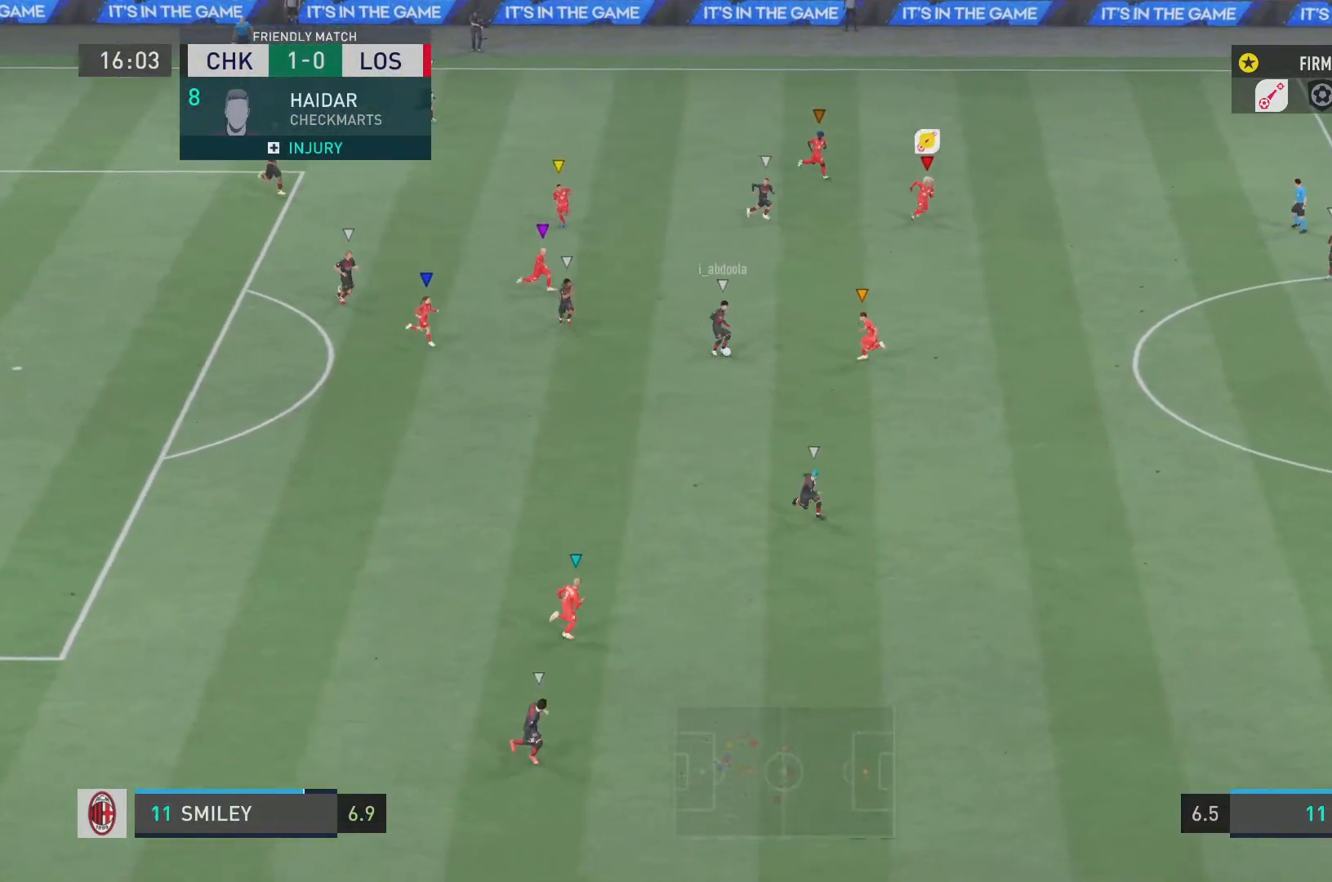
{"buttons": ["R2"], "left_stick": "down", "right_stick": "center", "events": []}
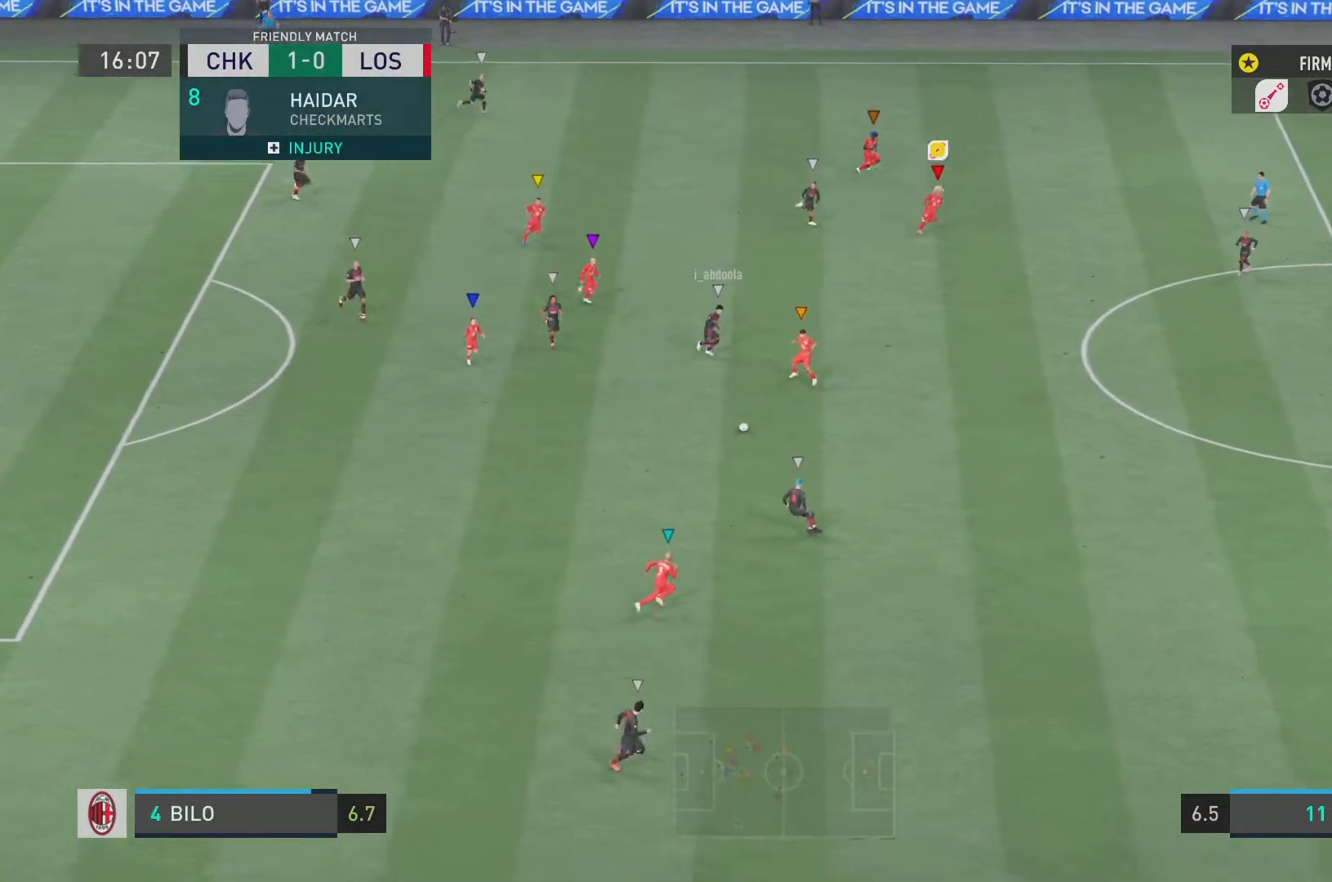
{"buttons": ["R2"], "left_stick": "down", "right_stick": "center", "events": []}
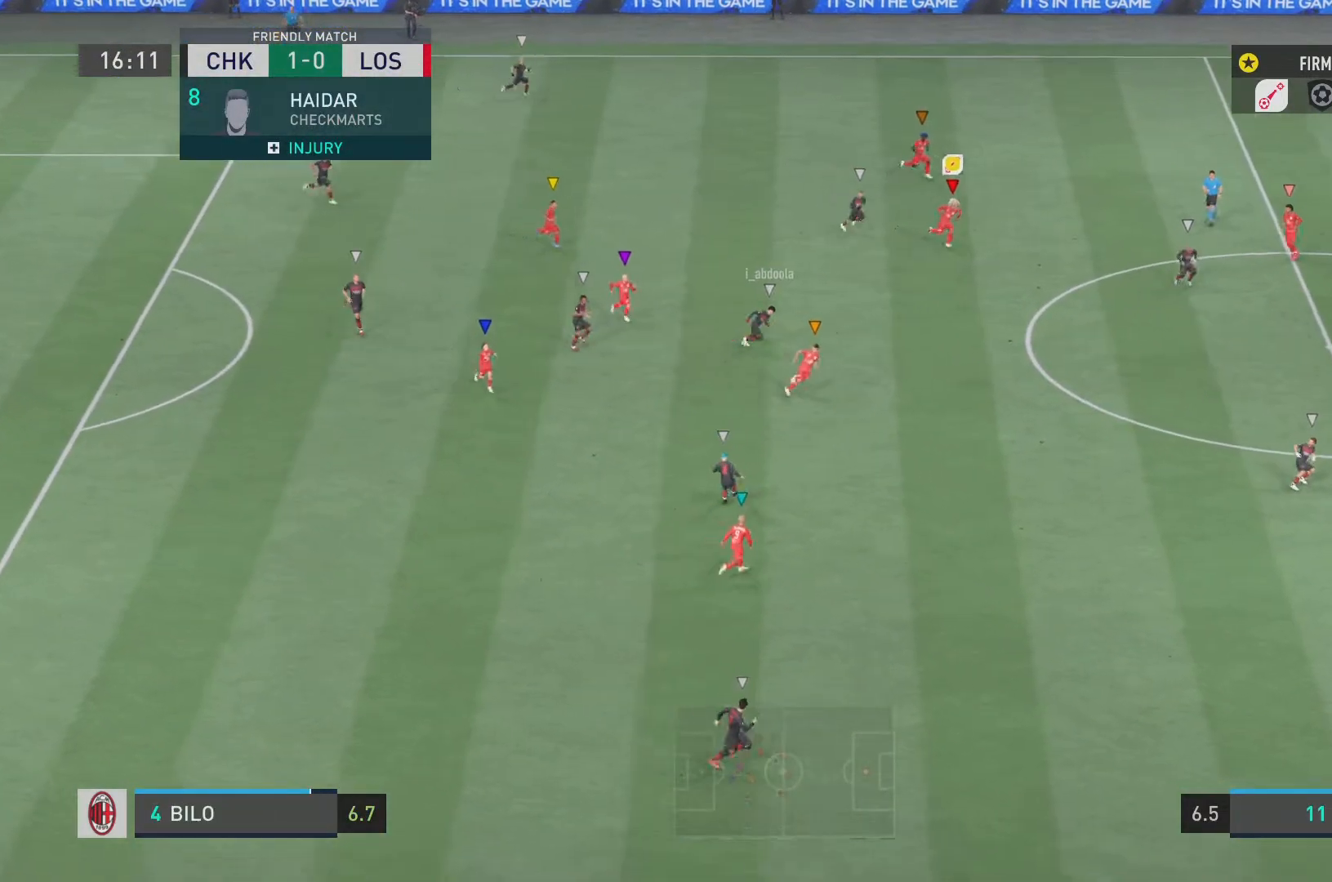
{"buttons": ["R2"], "left_stick": "down", "right_stick": "center", "events": []}
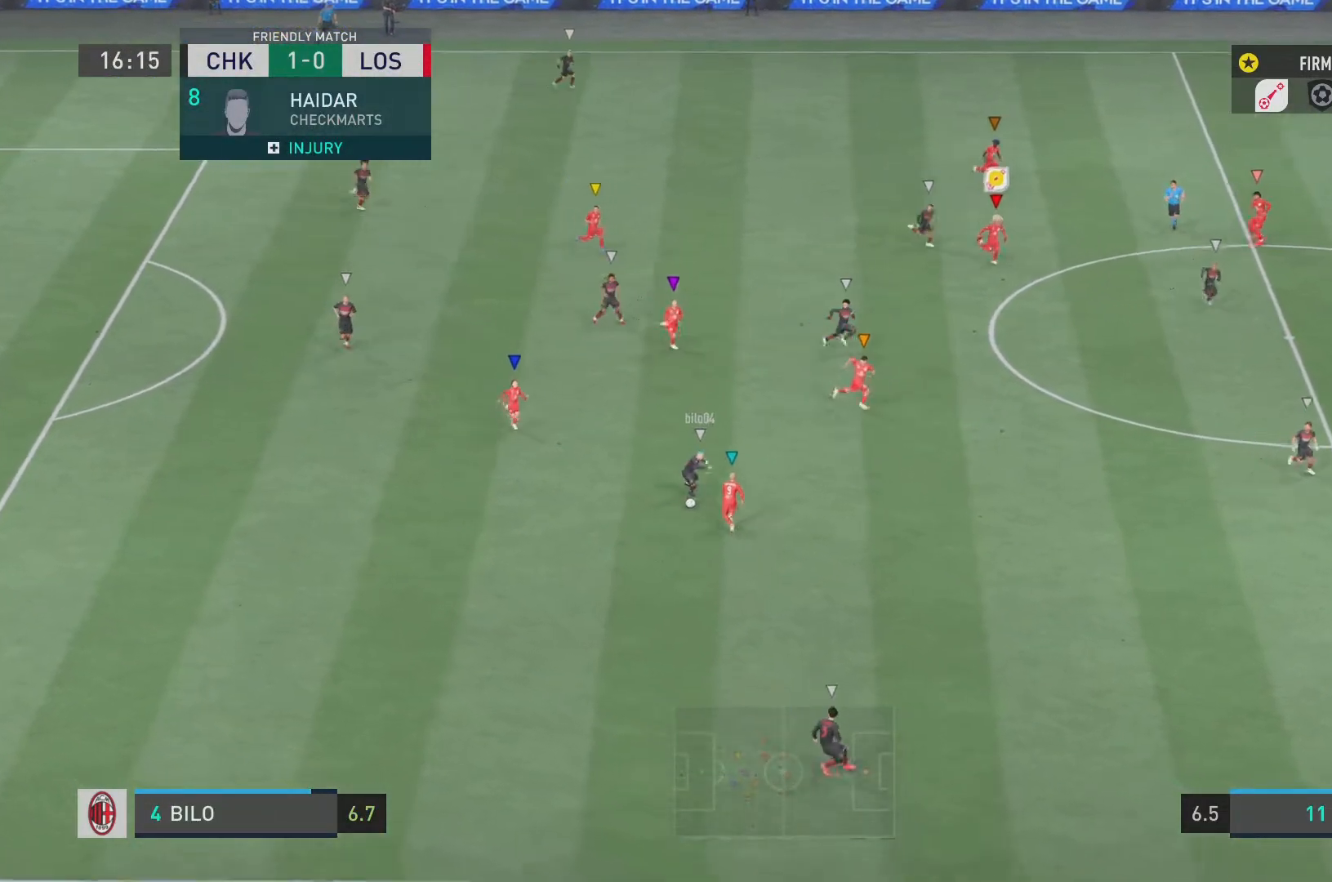
{"buttons": ["L2", "R2"], "left_stick": "down", "right_stick": "center", "events": [[434, "L2", "down"]]}
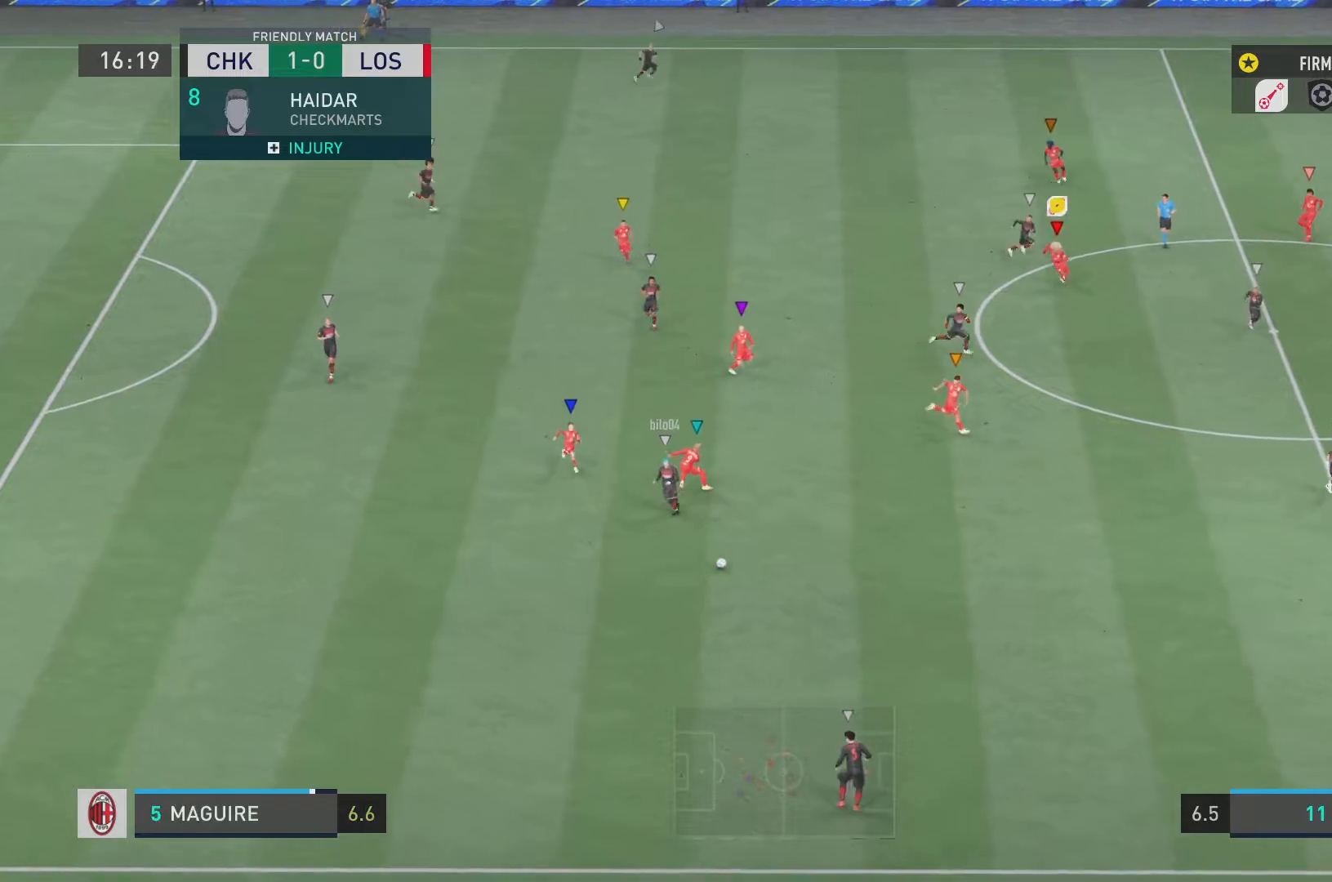
{"buttons": ["R2"], "left_stick": "down", "right_stick": "center", "events": [[484, "L2", "up"]]}
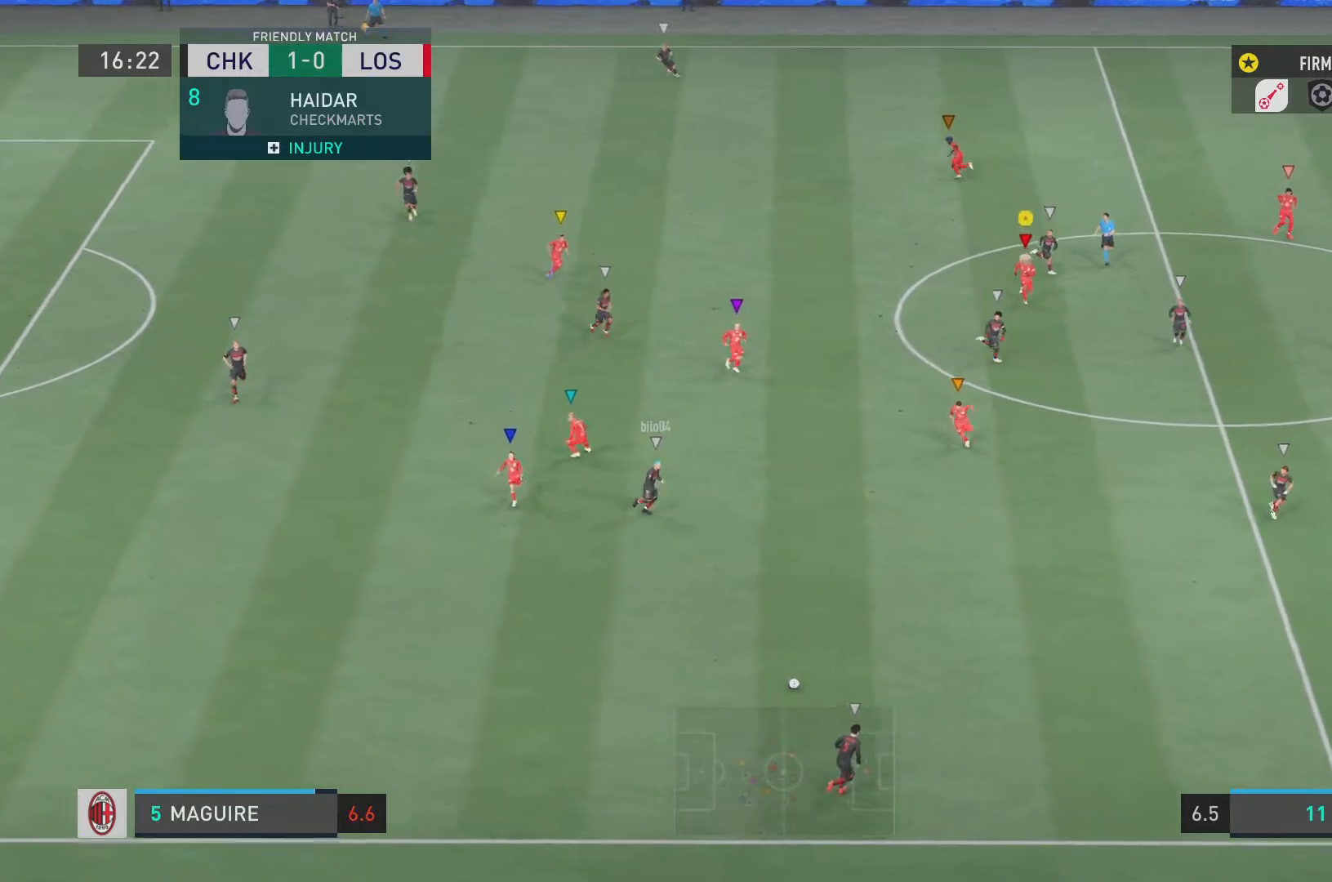
{"buttons": ["R2"], "left_stick": "down", "right_stick": "center", "events": []}
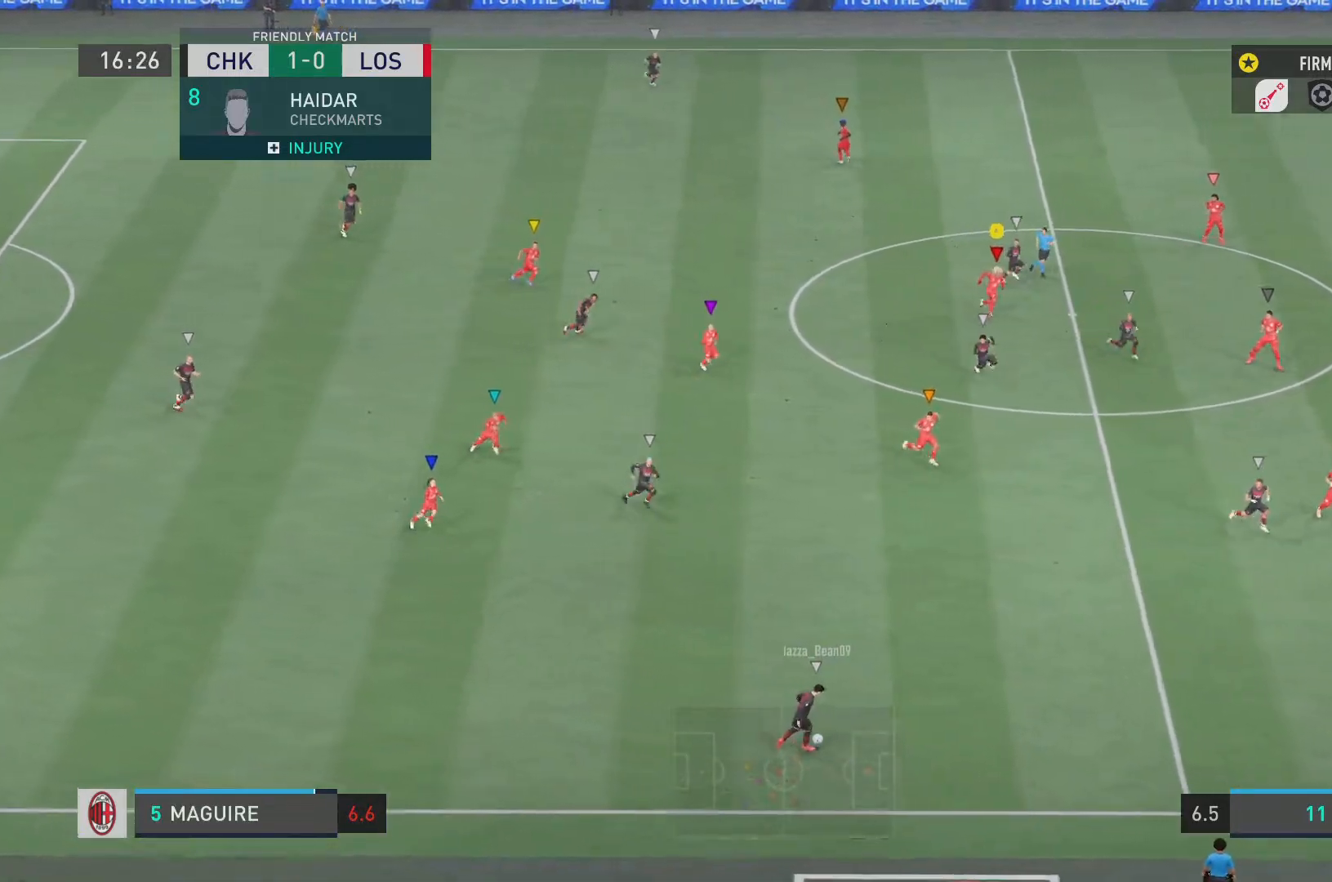
{"buttons": ["R2"], "left_stick": "down", "right_stick": "center", "events": []}
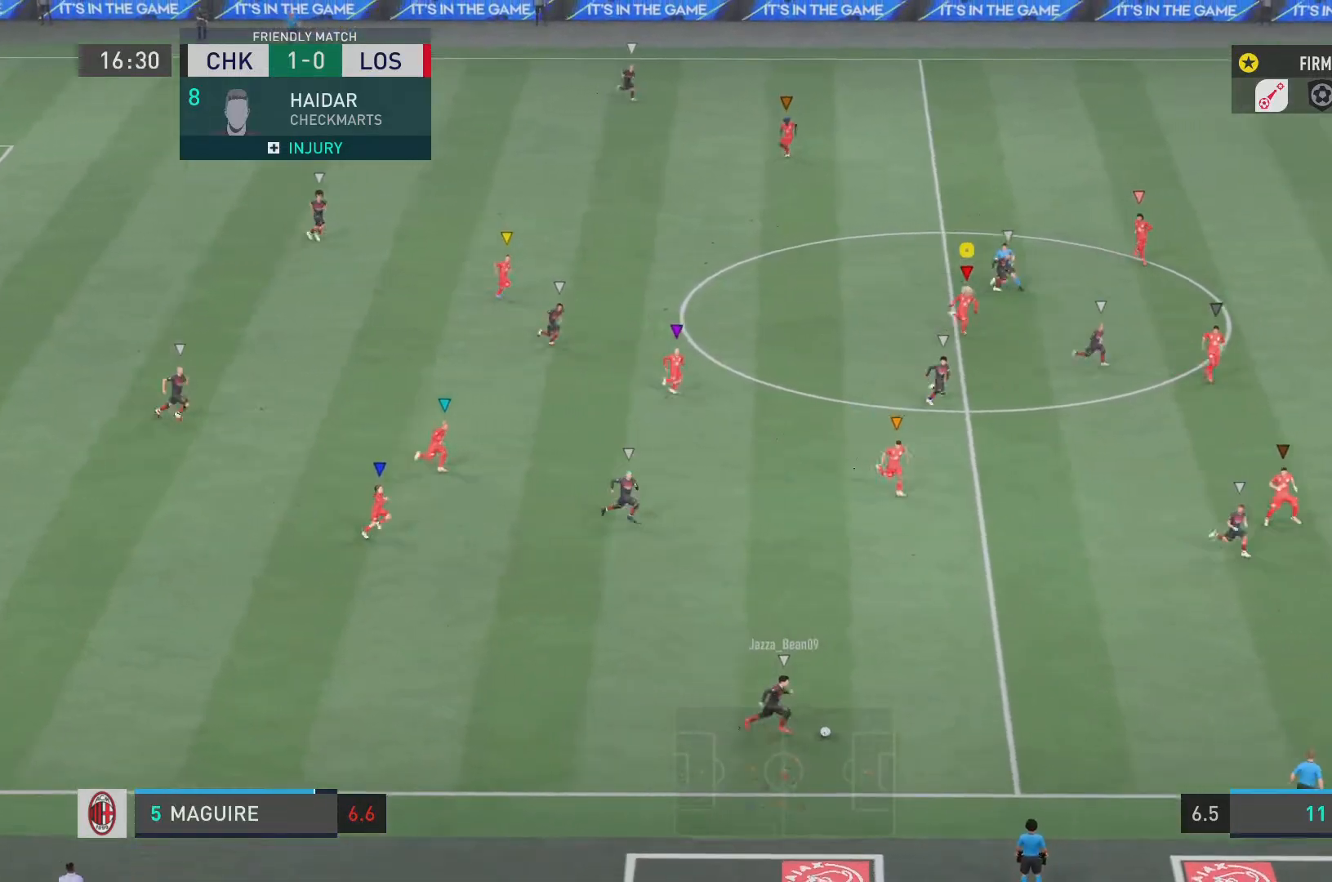
{"buttons": ["R2"], "left_stick": "down", "right_stick": "center", "events": []}
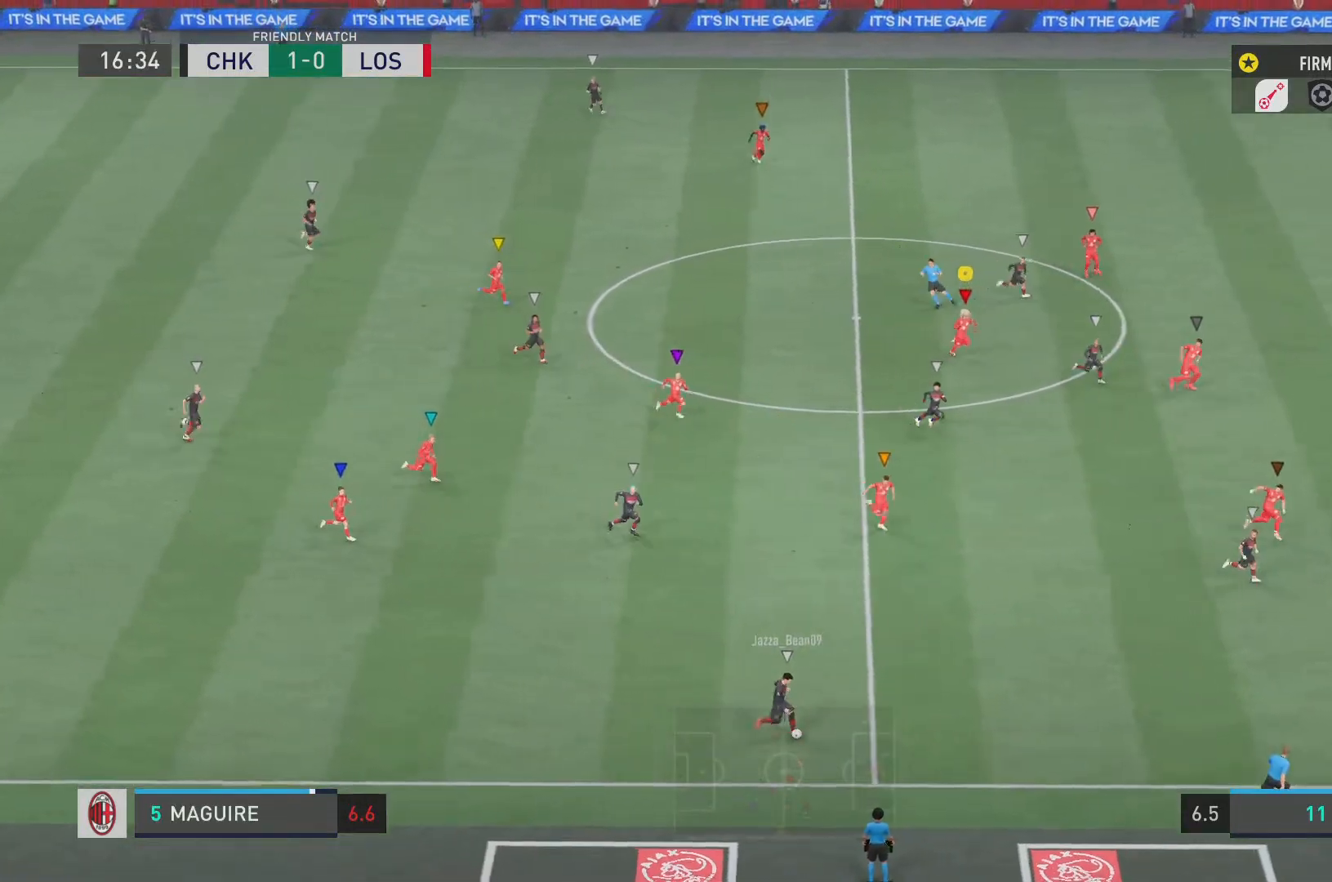
{"buttons": ["R2"], "left_stick": "down-right", "right_stick": "center", "events": [[217, "left_stick", "down-right"]]}
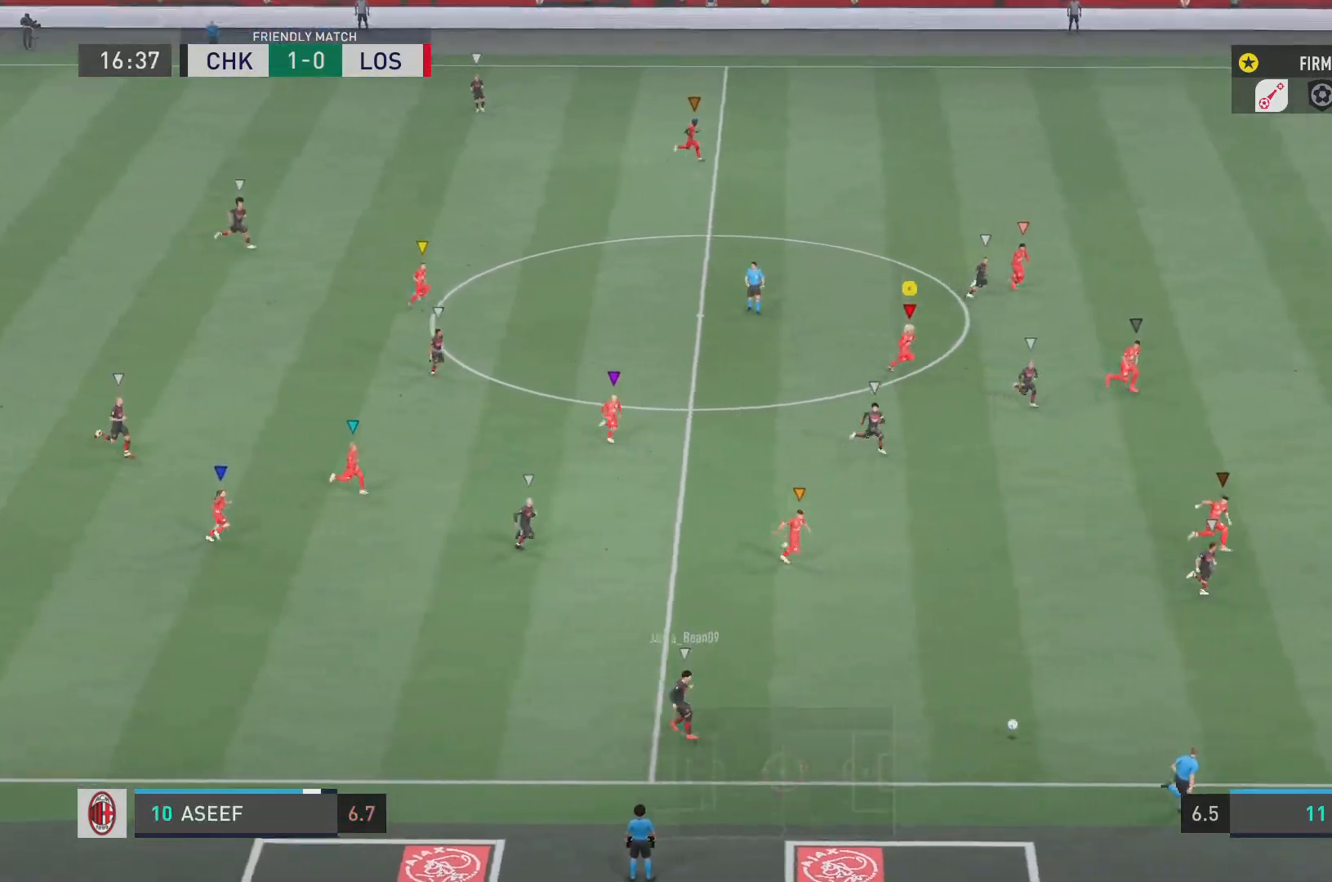
{"buttons": ["R2"], "left_stick": "down-right", "right_stick": "center", "events": []}
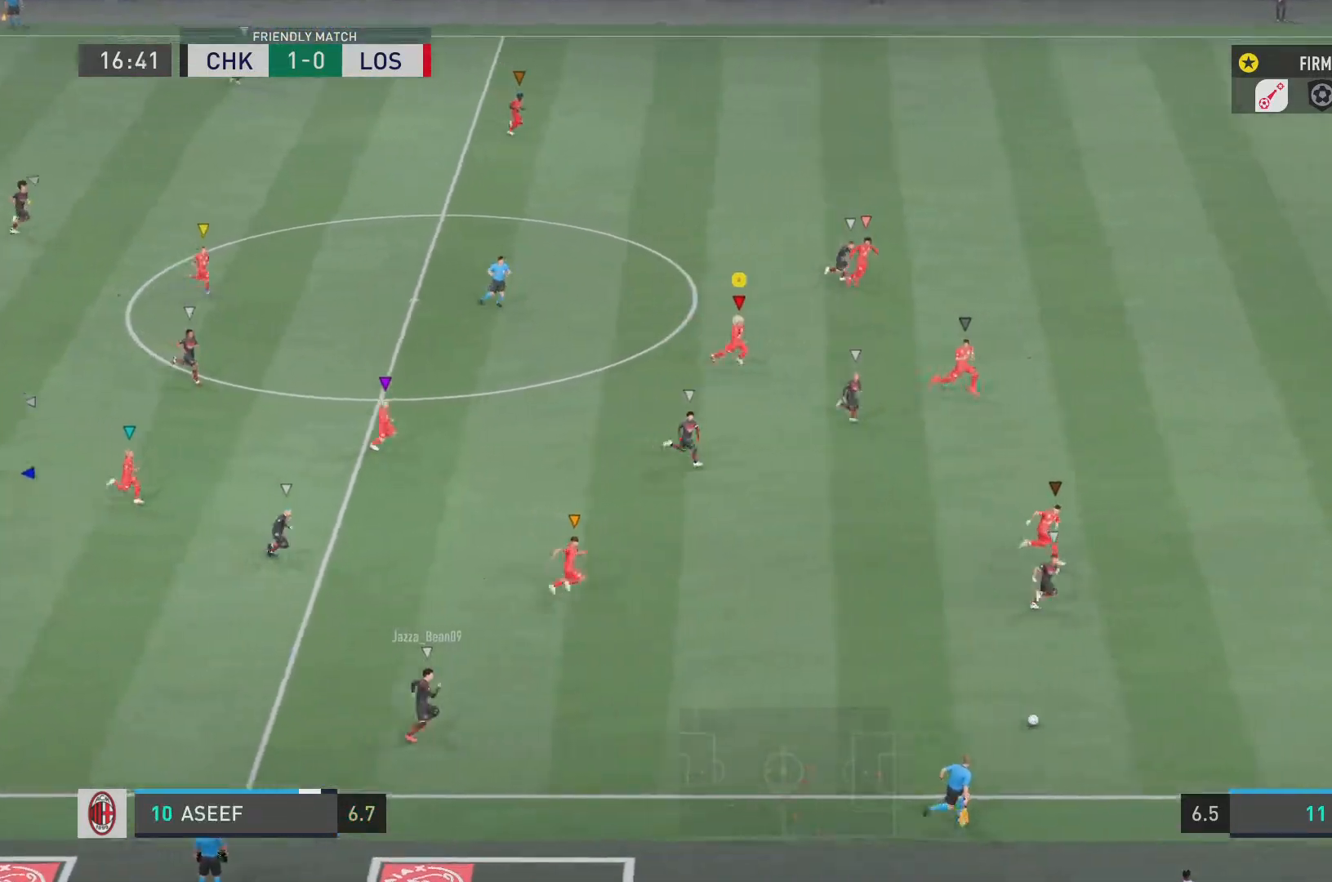
{"buttons": ["R2"], "left_stick": "down-right", "right_stick": "center", "events": []}
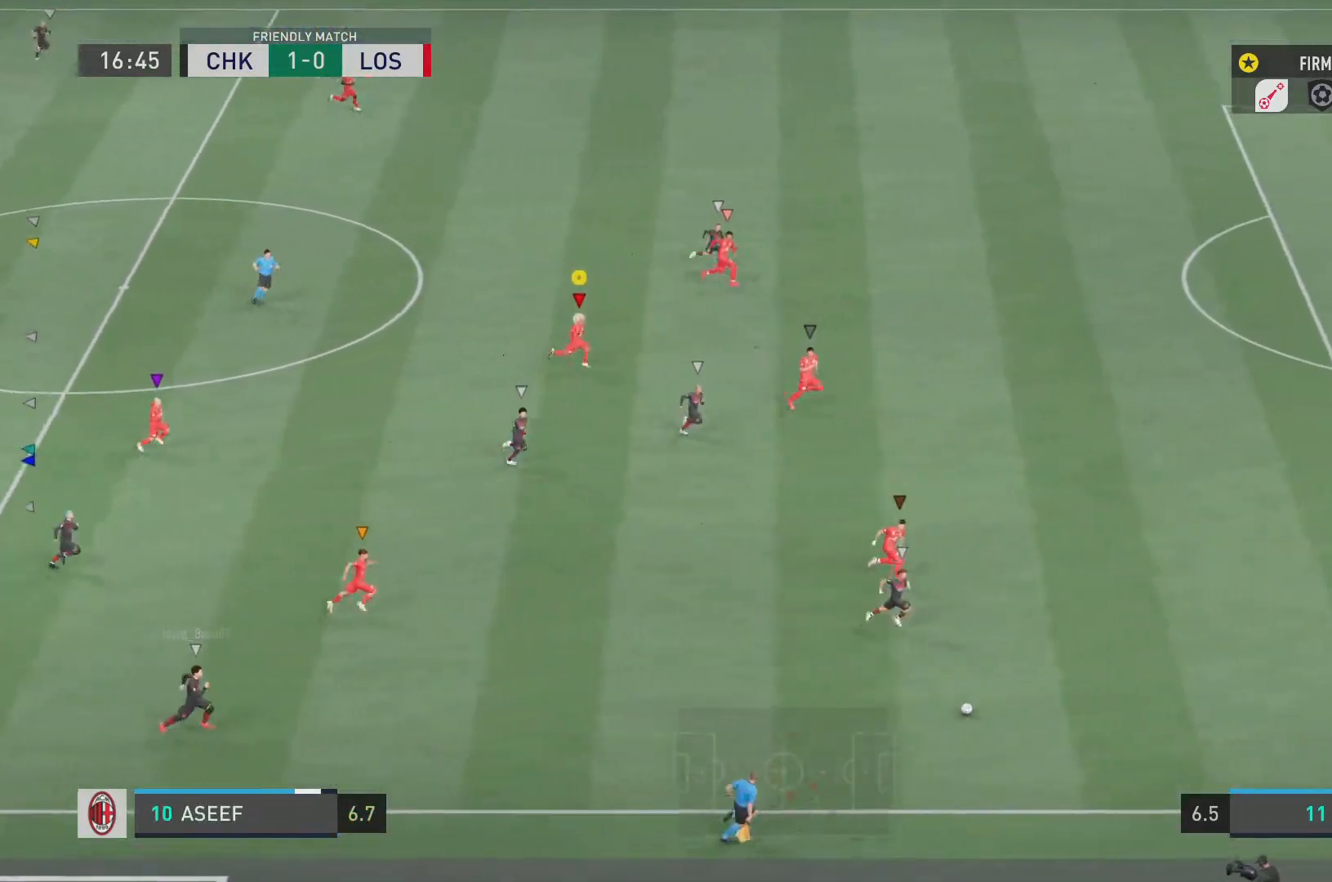
{"buttons": ["R2"], "left_stick": "down-right", "right_stick": "center", "events": []}
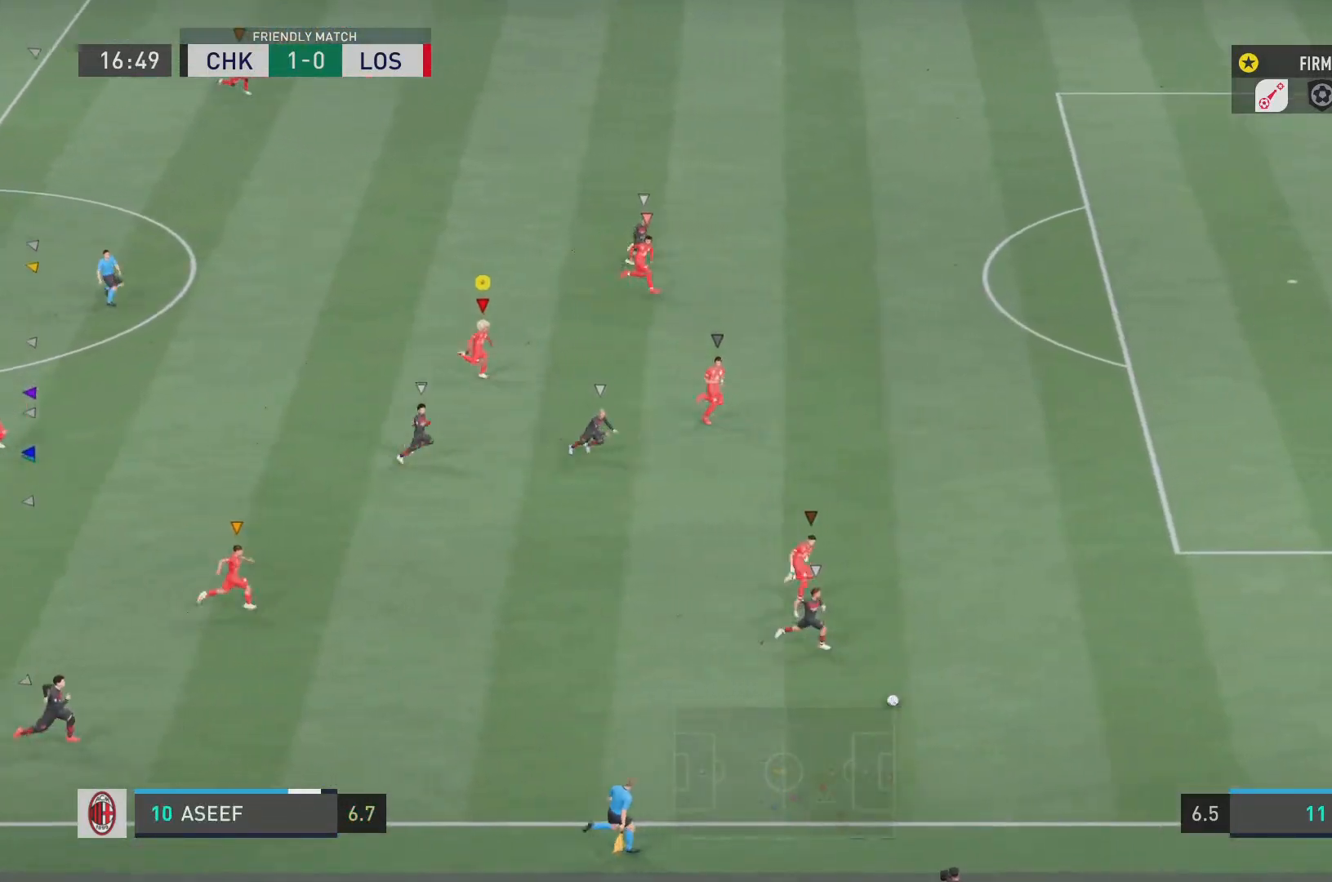
{"buttons": ["R2"], "left_stick": "down-right", "right_stick": "center", "events": []}